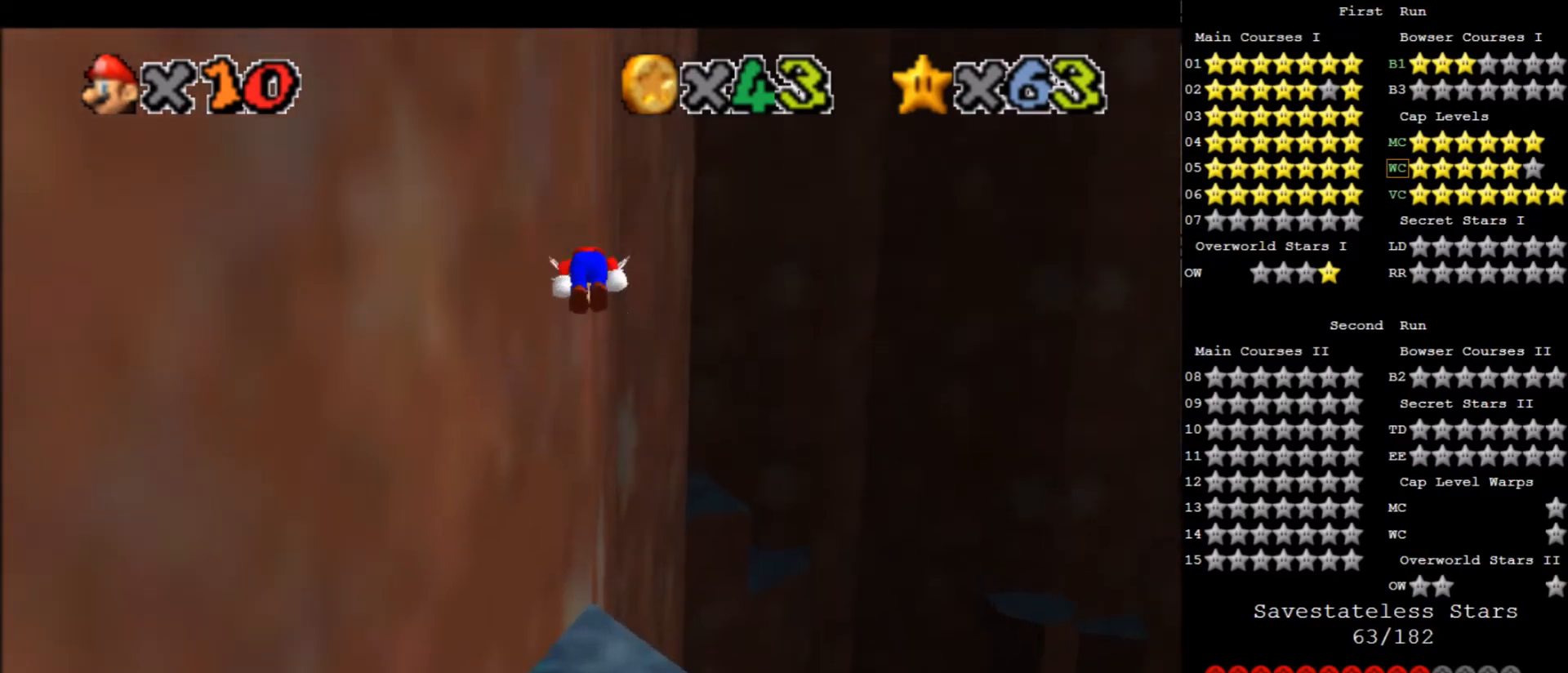
Gameplay with keyboard; each line is a JSON object with the keys held at the frame after it. "events" lists presses ("down") and releases ("up") of "a", "c", "d", "down", "f", "left", "return", "right", "s", "up", "w", "x" and "z" between this image and that frame as [ms after this image, input, new state], when the widget could be followed in between. No other keys are recorded. Mouse input is not recorded.
{"keys": ["right", "up", "x"], "events": [[234, "right", "down"]]}
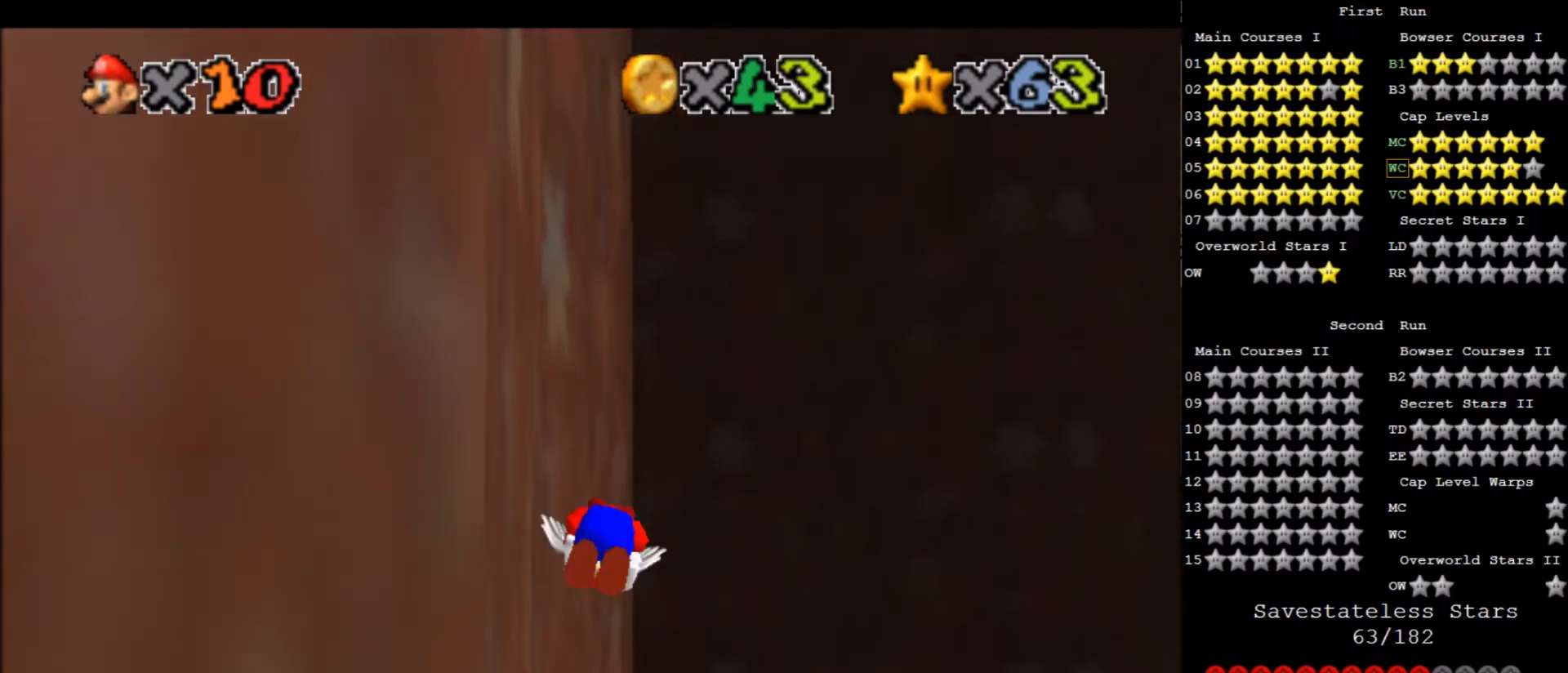
{"keys": ["right", "up", "x"], "events": []}
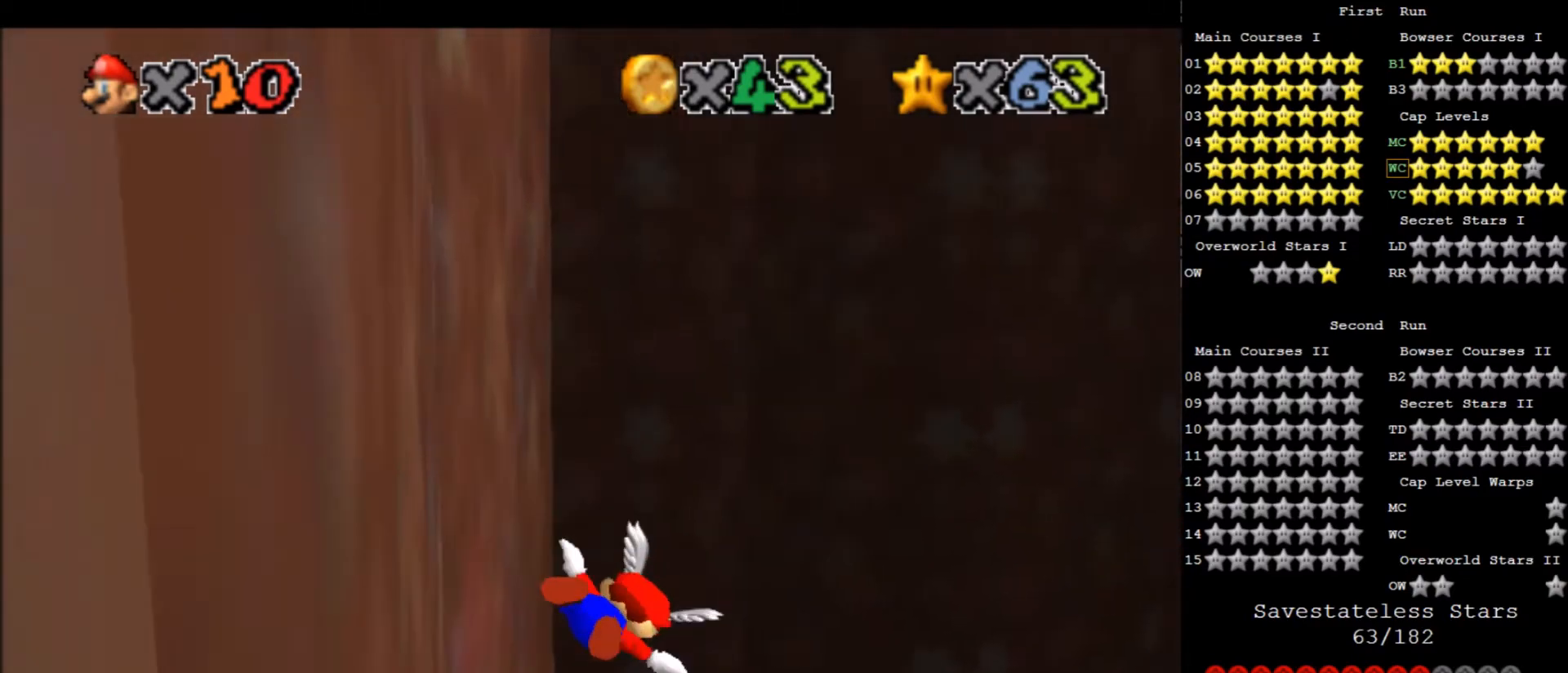
{"keys": ["down", "left"], "events": [[100, "right", "up"], [100, "up", "up"], [100, "x", "up"], [367, "down", "down"], [367, "left", "down"]]}
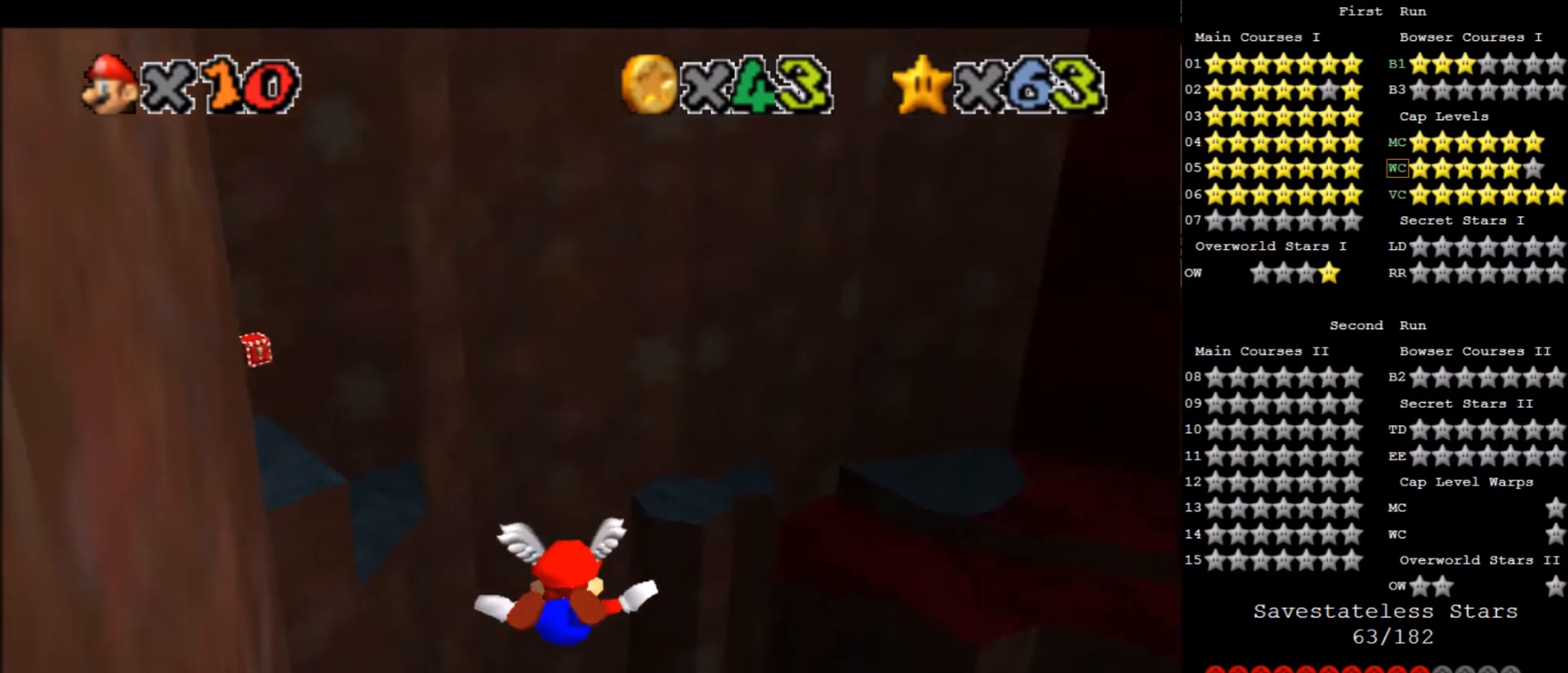
{"keys": ["left"], "events": [[167, "down", "up"]]}
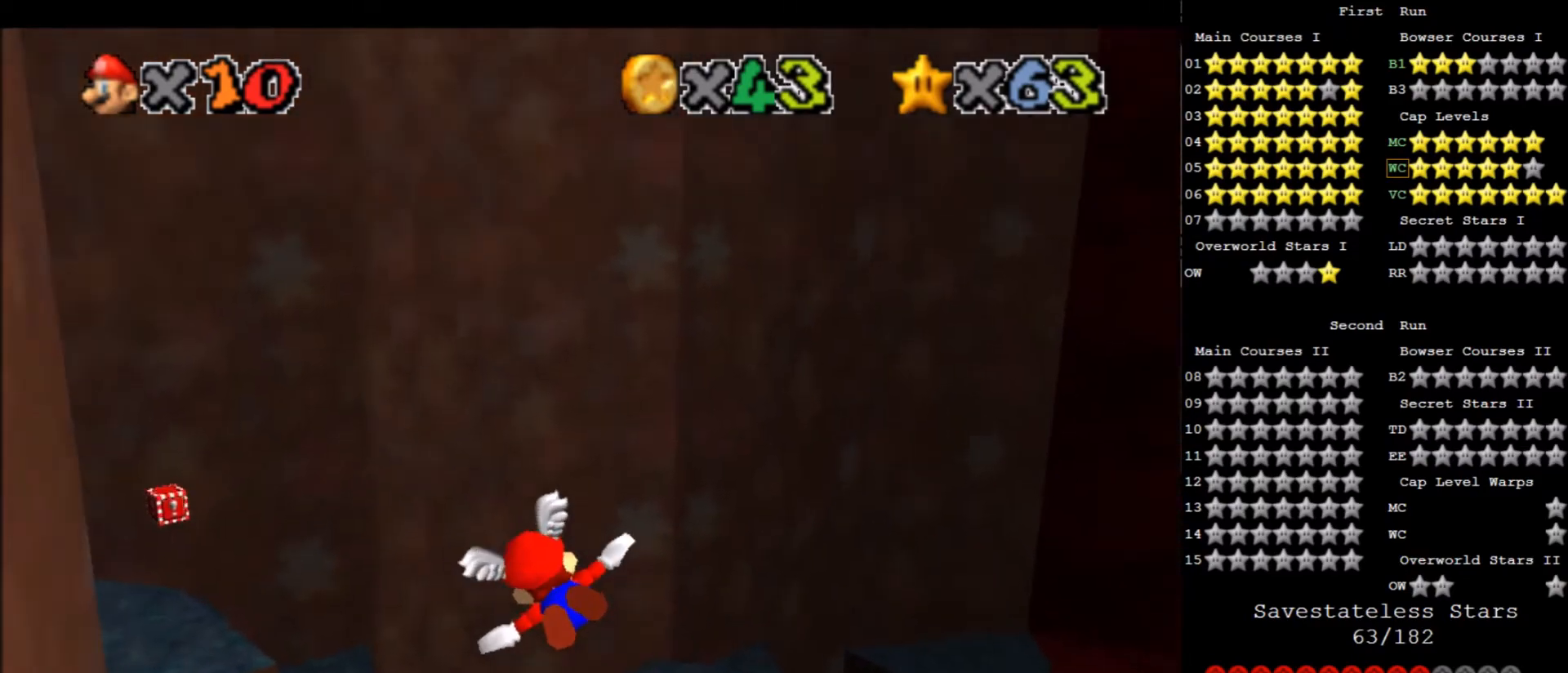
{"keys": [], "events": [[34, "up", "down"], [300, "left", "up"], [300, "up", "up"]]}
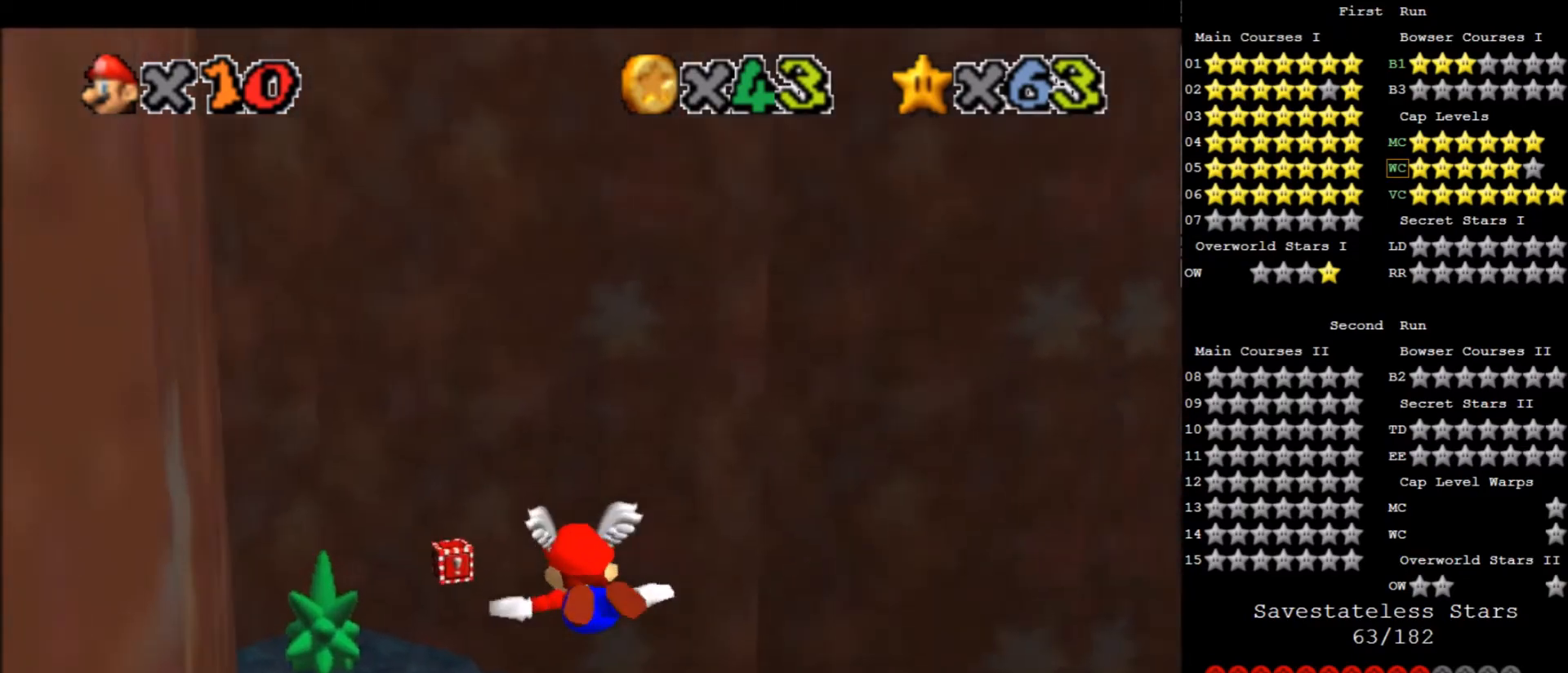
{"keys": [], "events": [[100, "left", "down"], [100, "up", "down"], [500, "left", "up"], [500, "up", "up"]]}
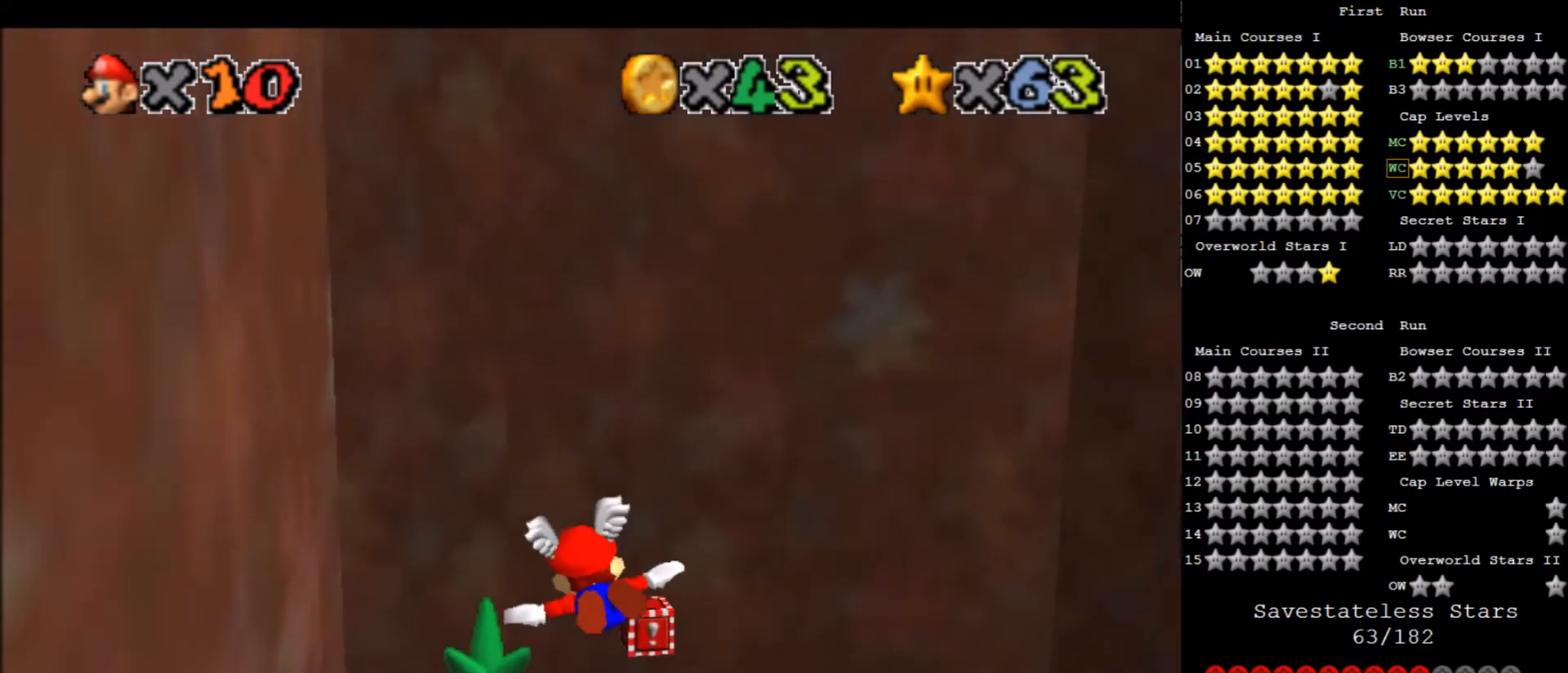
{"keys": ["left", "up"], "events": [[234, "left", "down"], [234, "up", "down"]]}
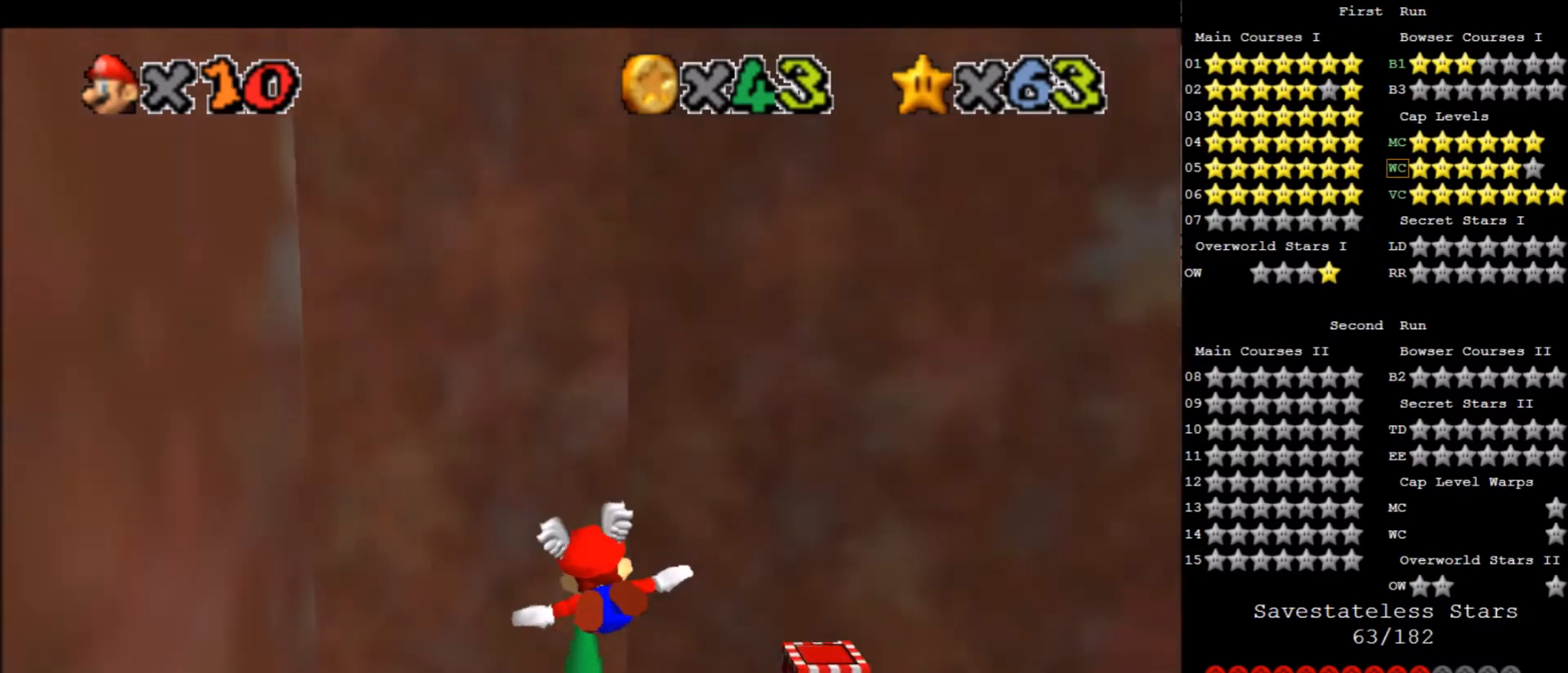
{"keys": [], "events": [[166, "left", "up"], [166, "up", "up"]]}
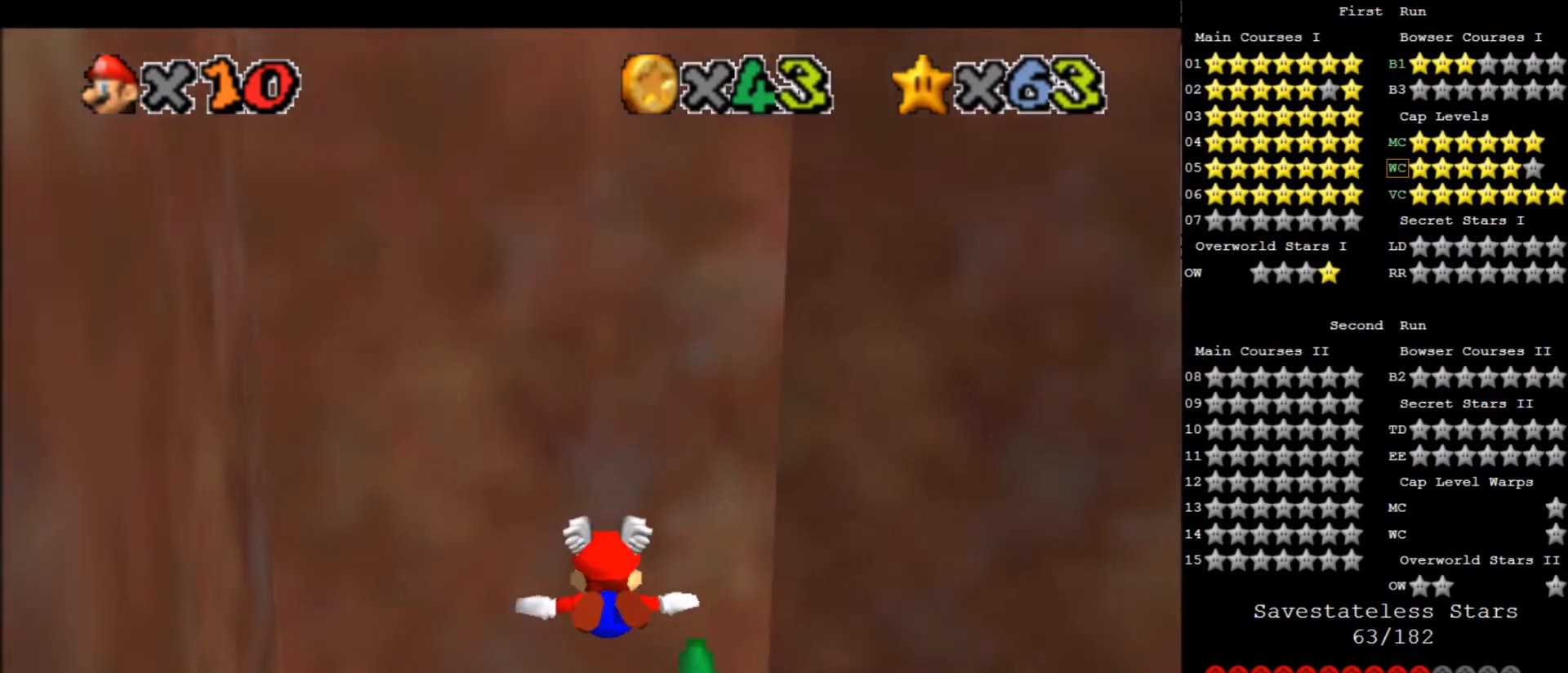
{"keys": ["z"], "events": [[200, "z", "down"], [267, "z", "up"], [334, "z", "down"], [401, "z", "up"], [501, "z", "down"]]}
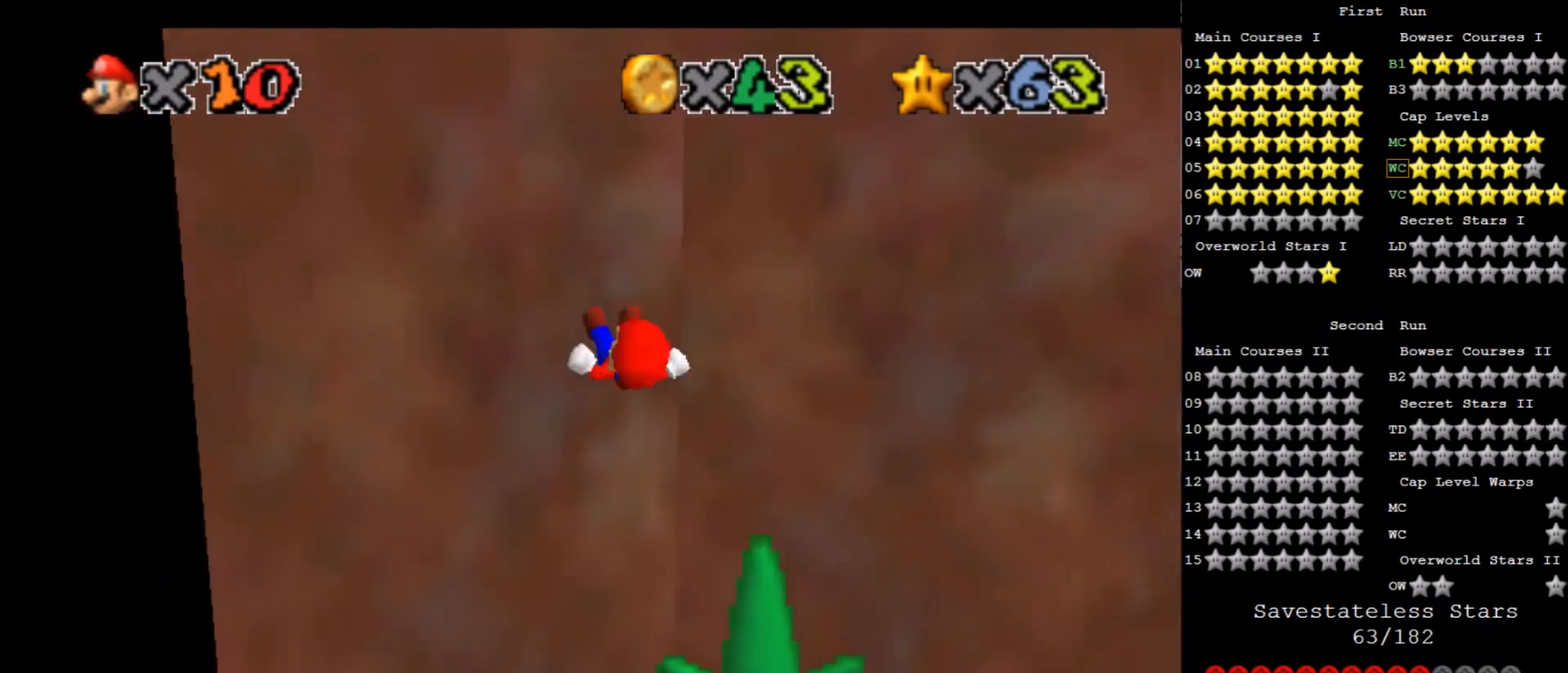
{"keys": [], "events": [[66, "z", "up"], [133, "a", "down"], [233, "a", "up"], [333, "a", "down"], [433, "a", "up"]]}
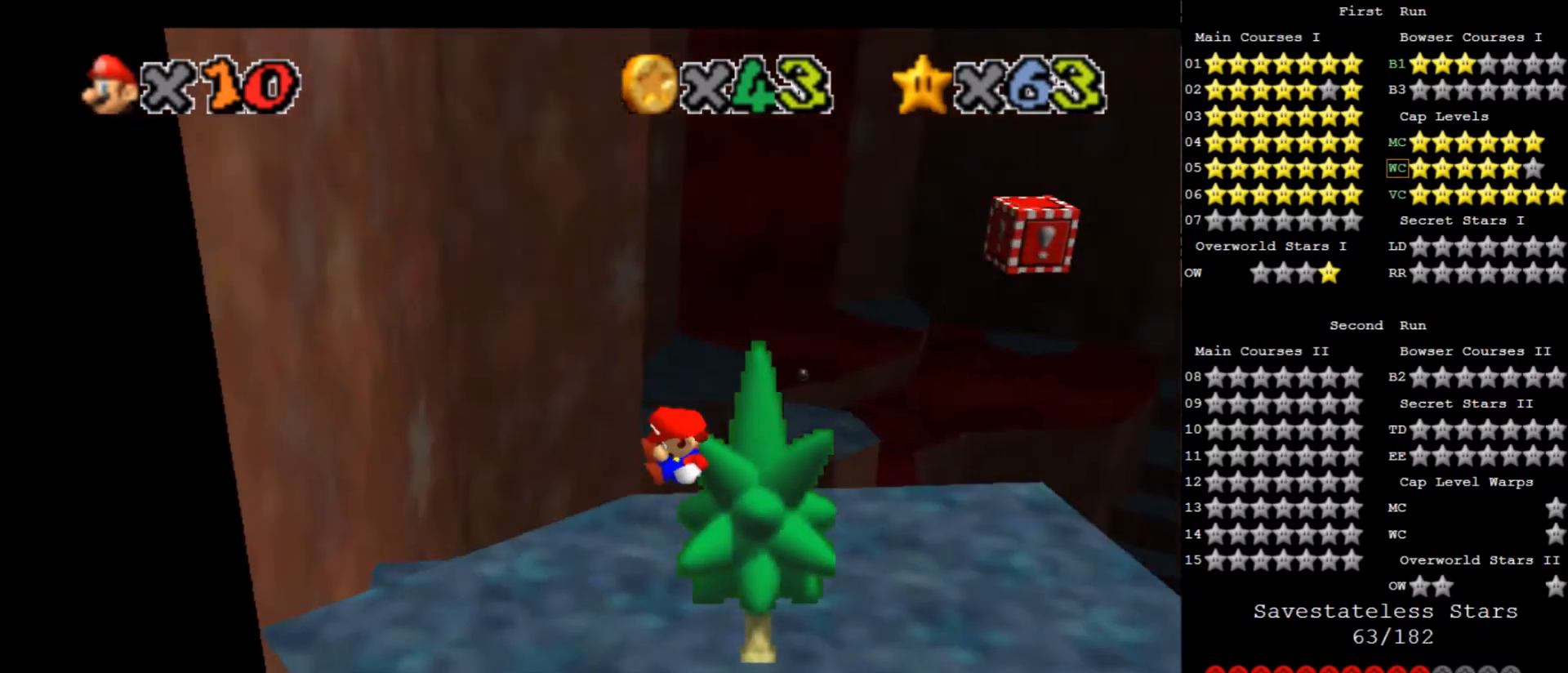
{"keys": [], "events": [[34, "a", "down"], [134, "a", "up"]]}
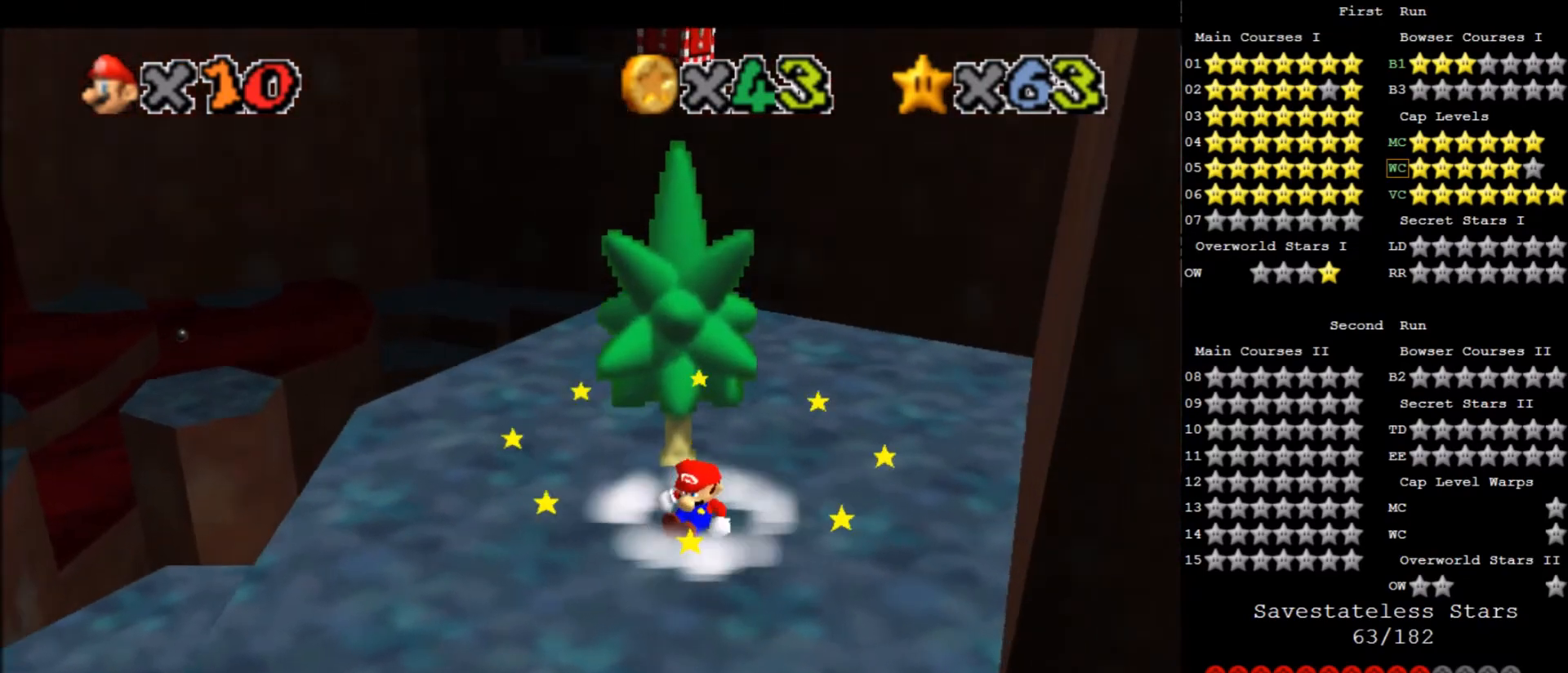
{"keys": [], "events": []}
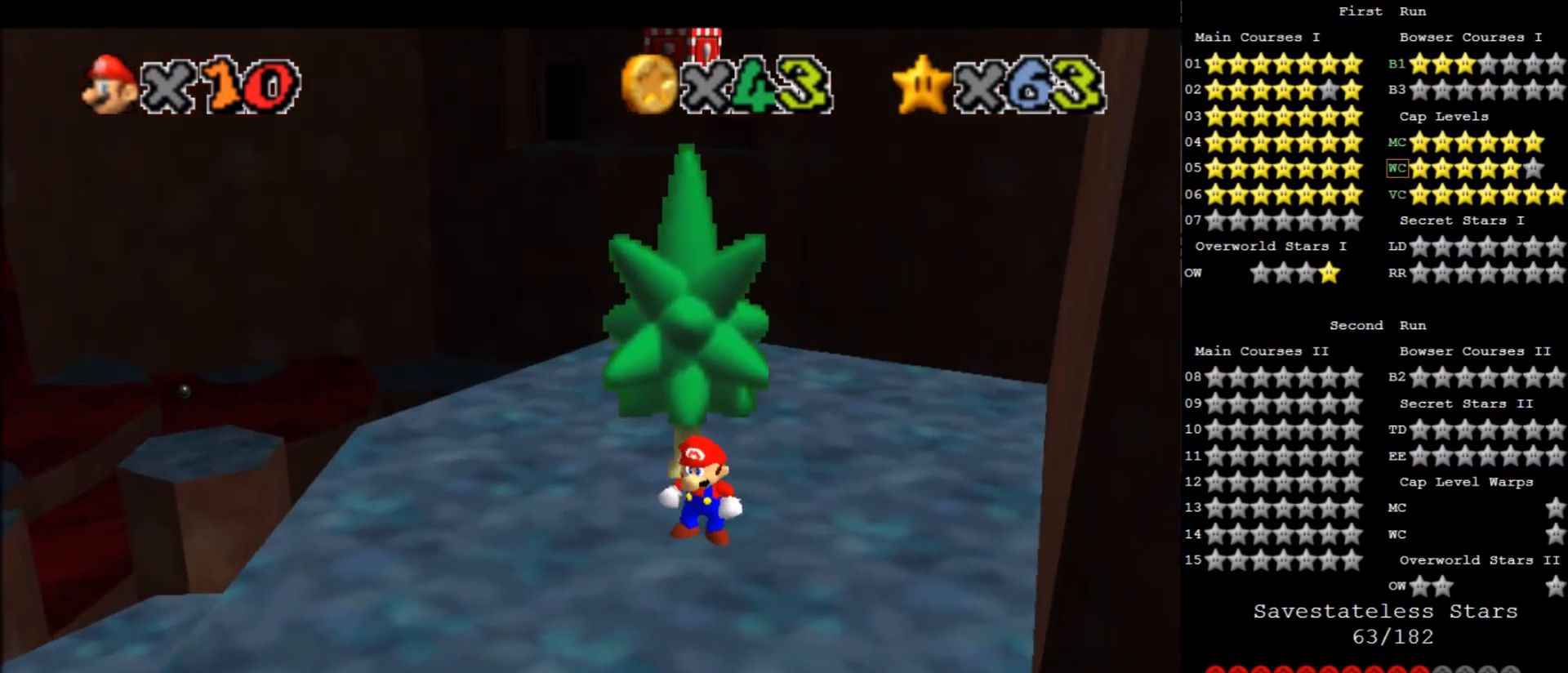
{"keys": ["up"], "events": [[67, "up", "down"]]}
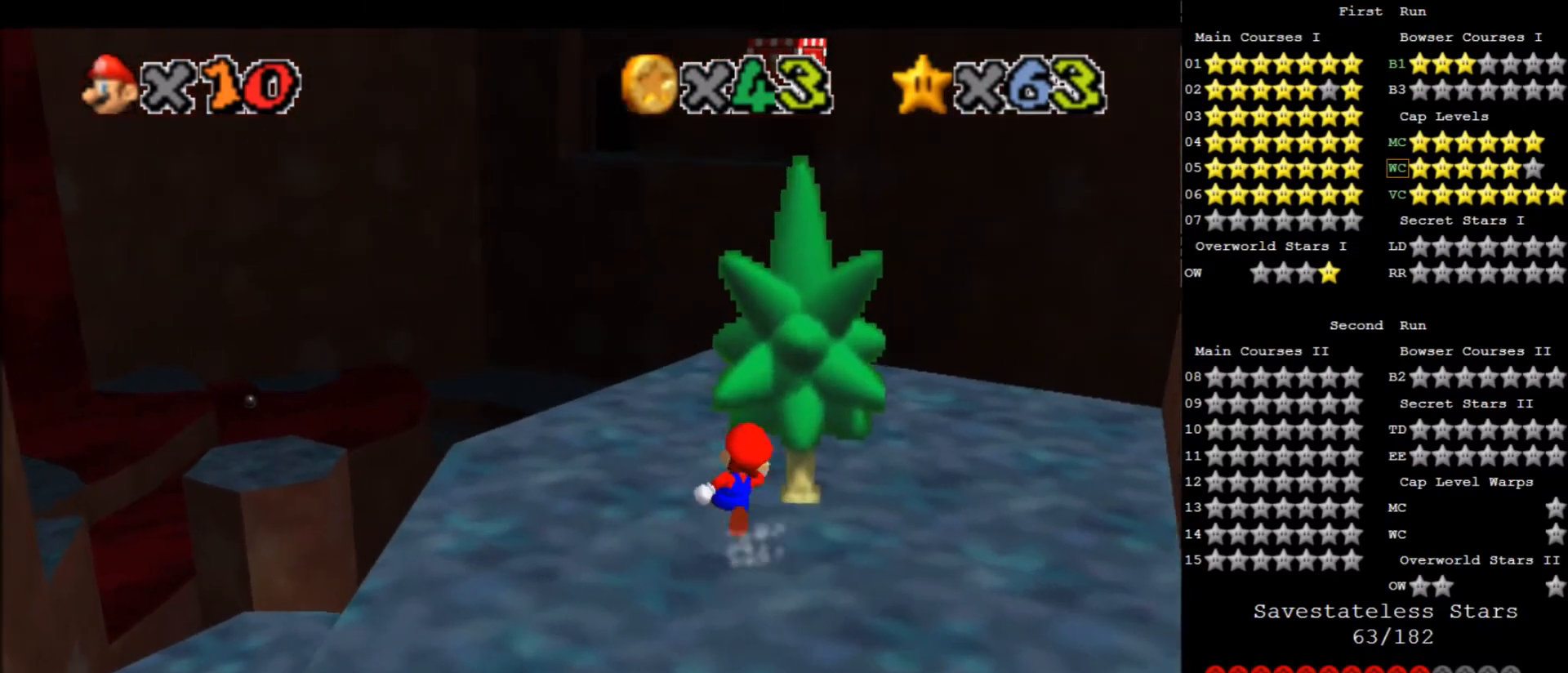
{"keys": [], "events": [[167, "a", "down"], [167, "up", "up"], [267, "a", "up"], [367, "a", "down"], [400, "a", "up"]]}
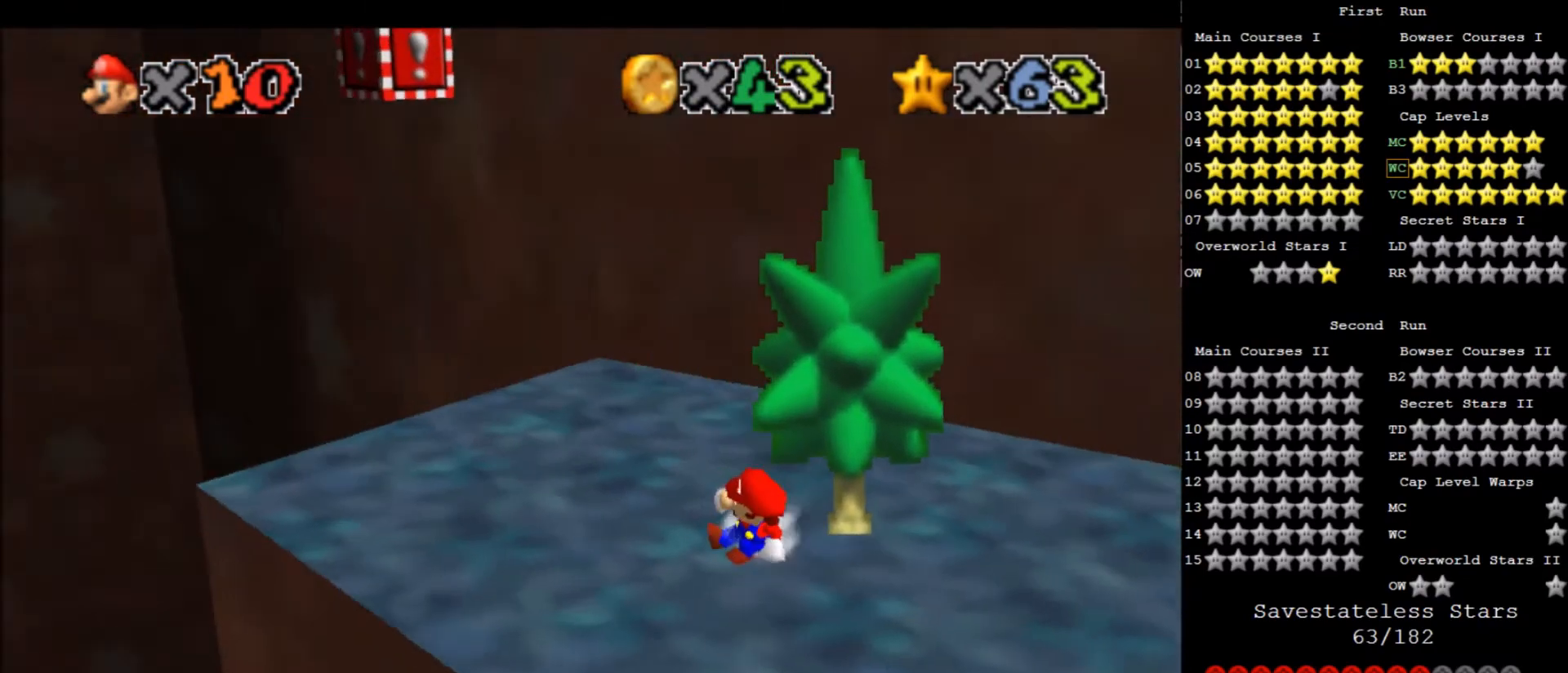
{"keys": [], "events": [[100, "left", "down"], [367, "left", "up"]]}
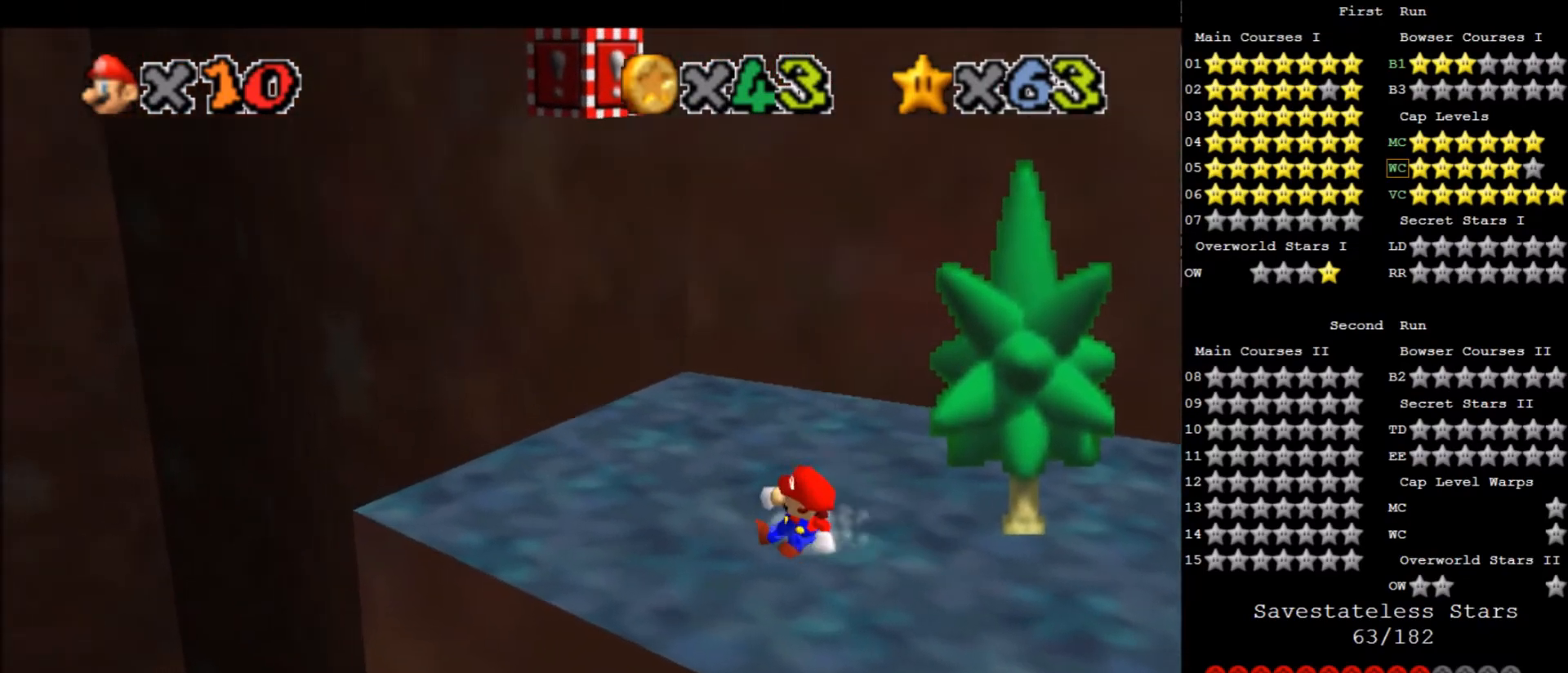
{"keys": ["left"], "events": [[66, "x", "down"], [166, "up", "down"], [166, "x", "up"], [200, "left", "down"], [467, "up", "up"]]}
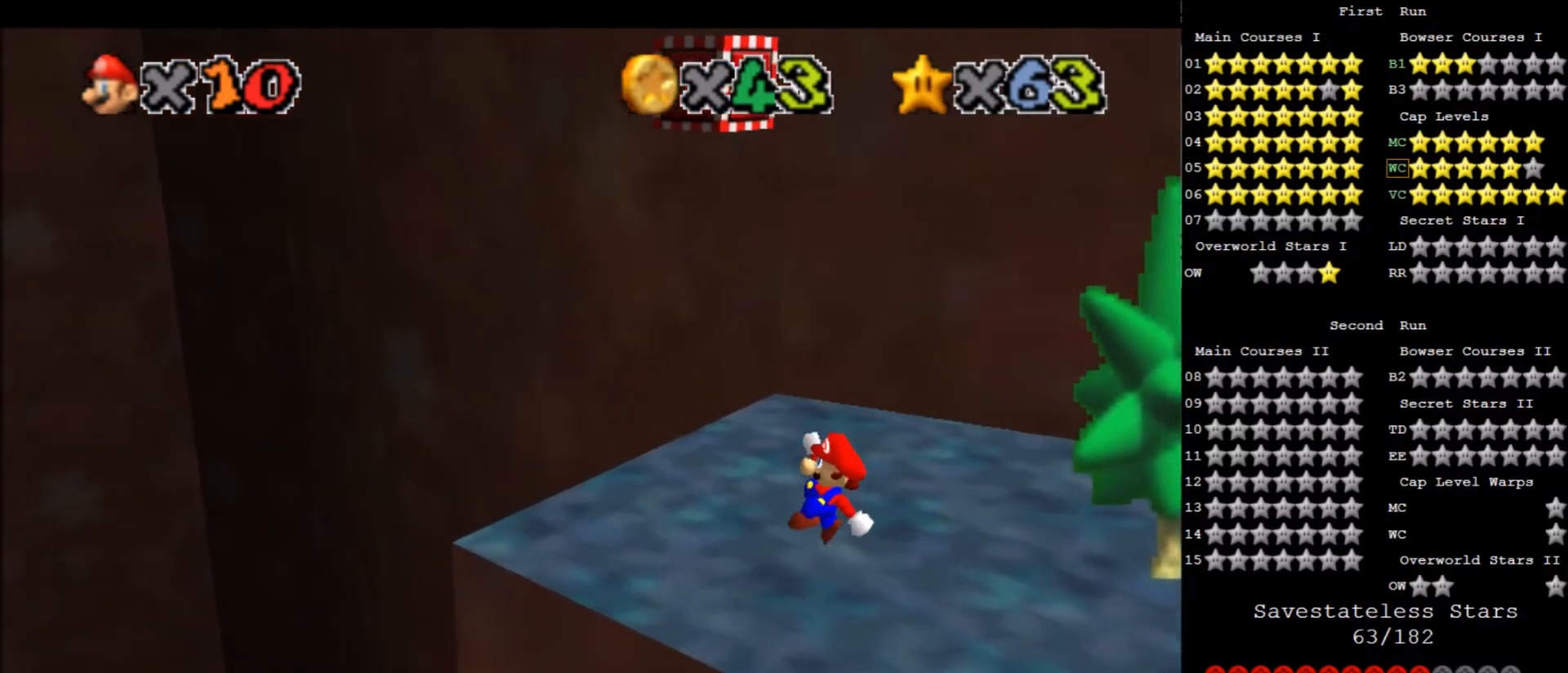
{"keys": ["left"], "events": [[34, "left", "up"], [200, "left", "down"], [300, "left", "up"], [401, "left", "down"]]}
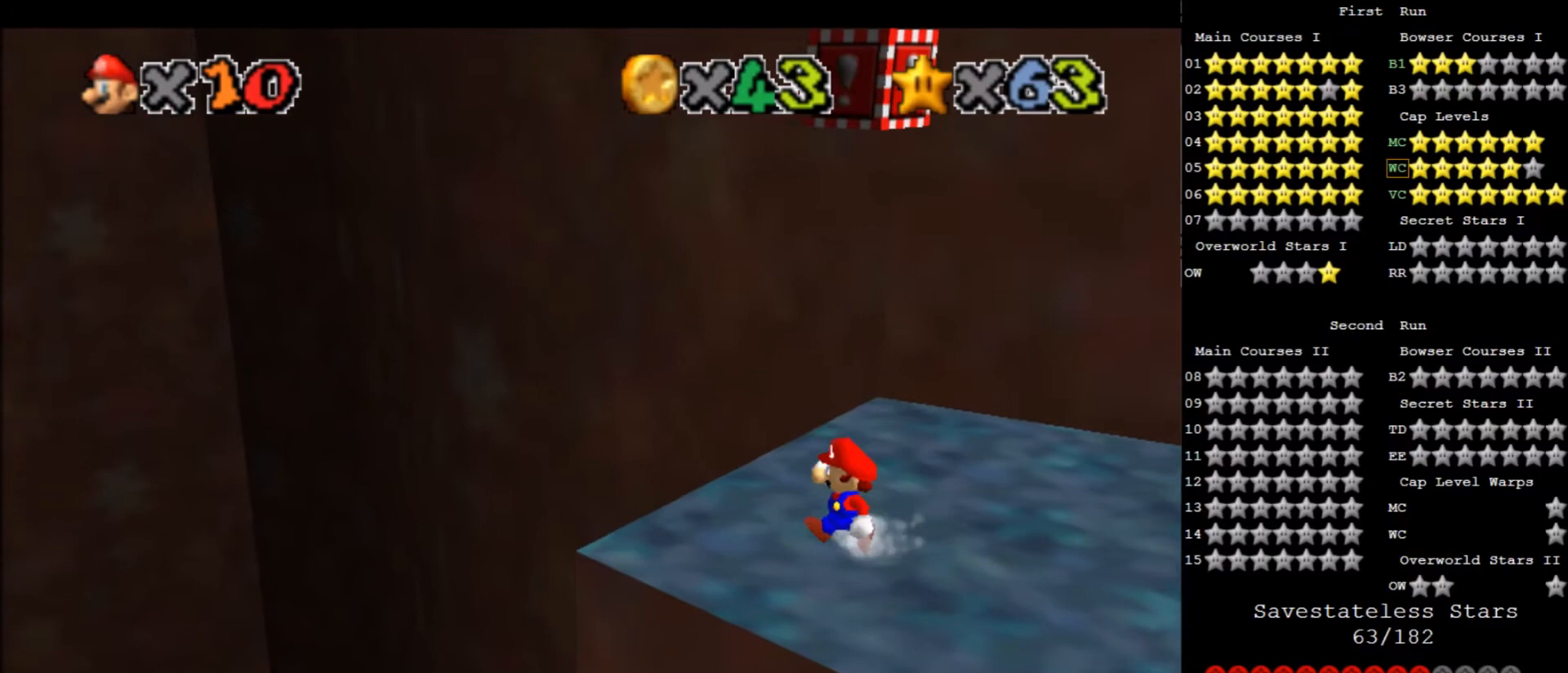
{"keys": ["z"], "events": [[33, "left", "up"], [500, "z", "down"]]}
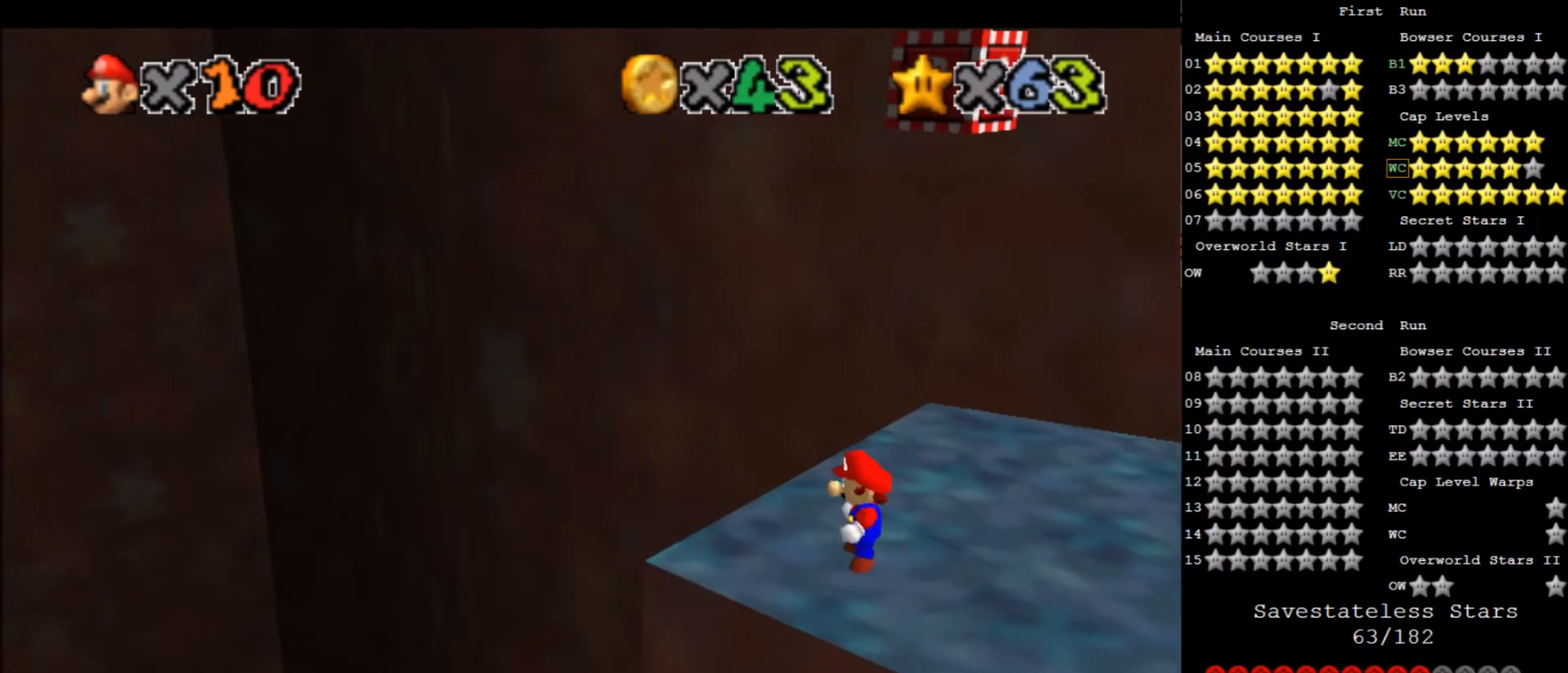
{"keys": ["x", "z"], "events": [[100, "x", "down"], [200, "left", "down"], [300, "left", "up"]]}
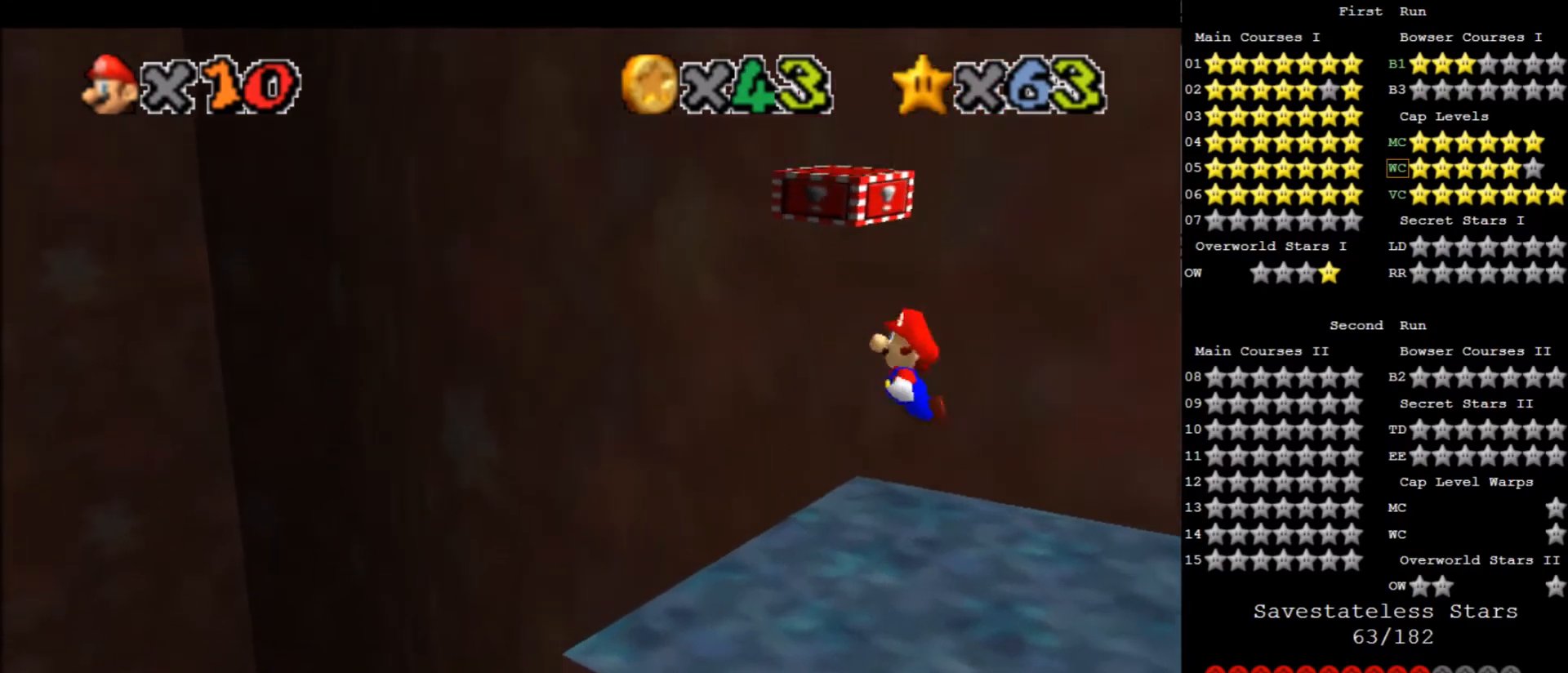
{"keys": [], "events": [[33, "right", "down"], [33, "x", "up"], [33, "z", "up"], [300, "right", "up"]]}
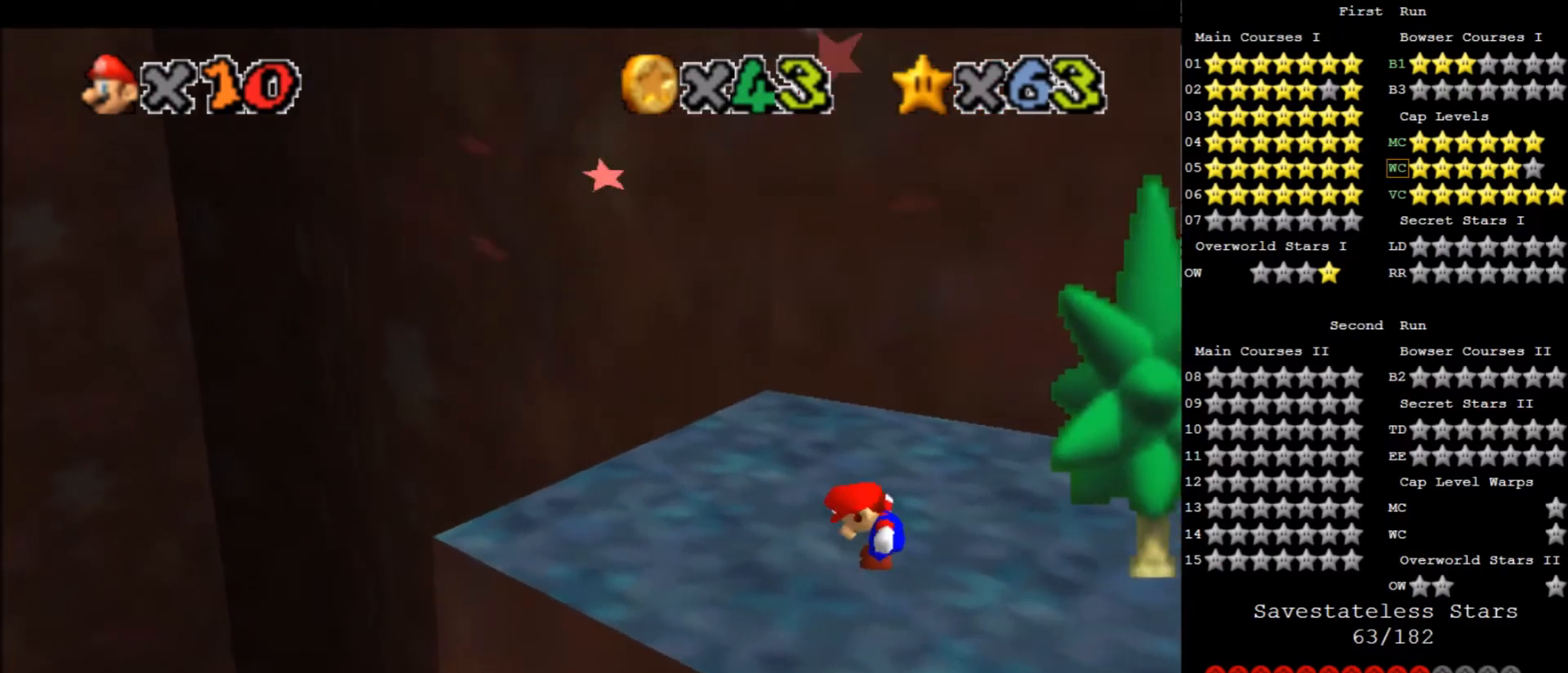
{"keys": [], "events": [[367, "left", "down"], [434, "left", "up"]]}
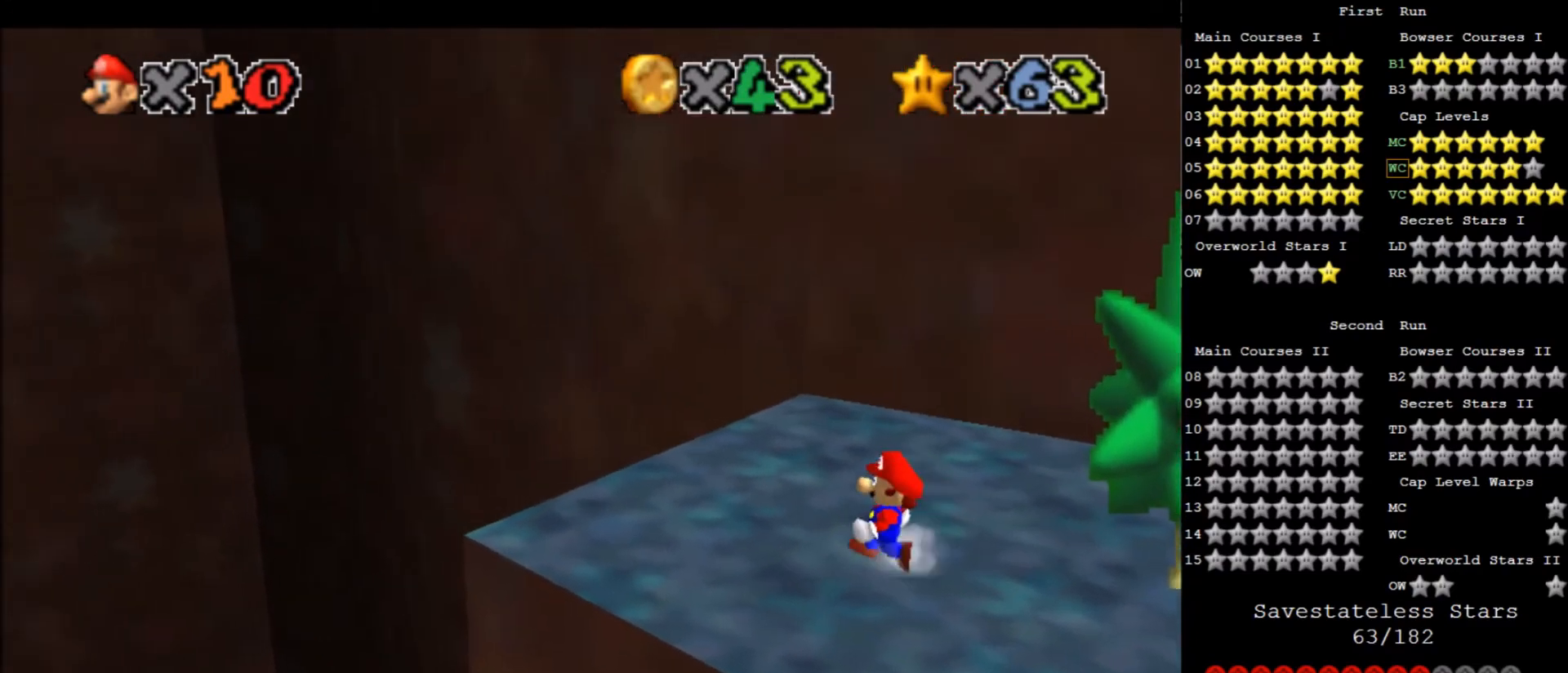
{"keys": [], "events": [[433, "x", "down"], [467, "x", "up"]]}
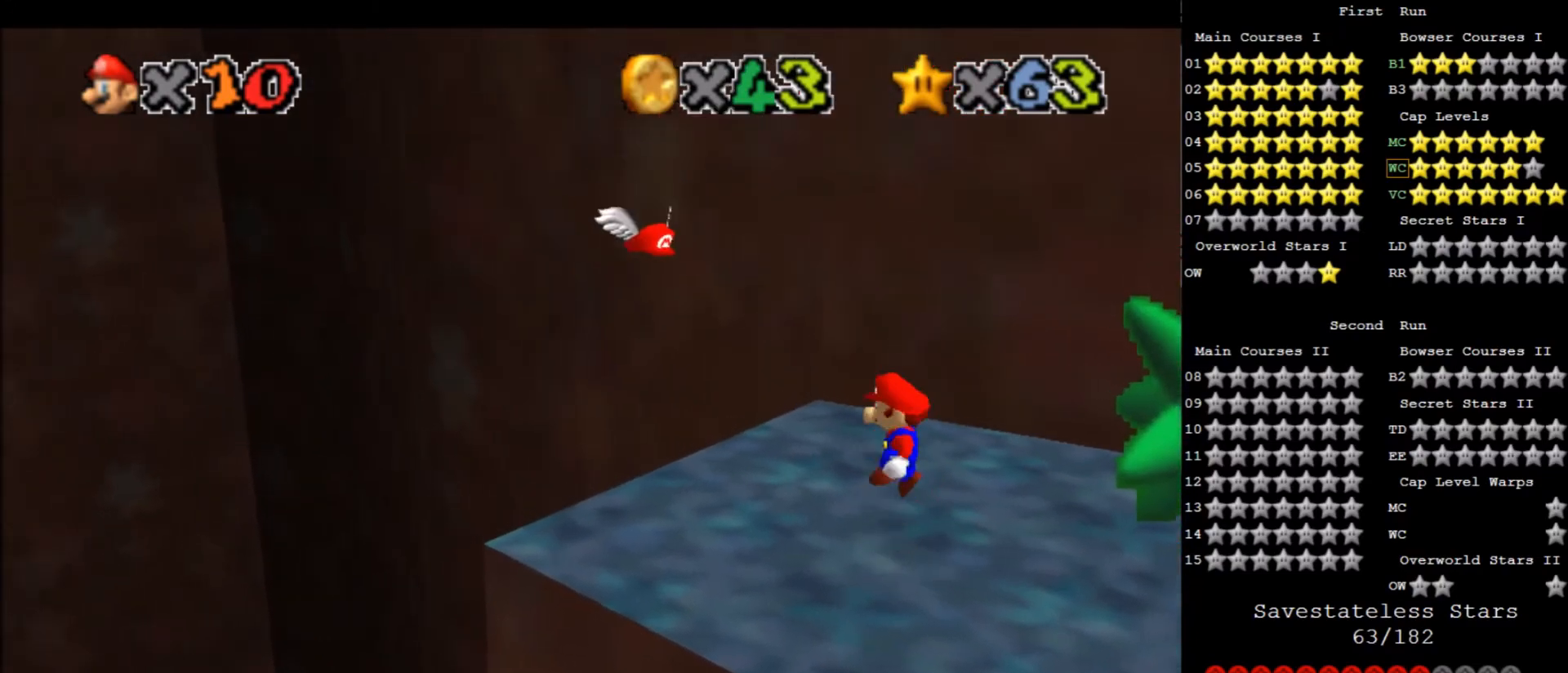
{"keys": ["left", "x"], "events": [[167, "left", "down"], [434, "x", "down"]]}
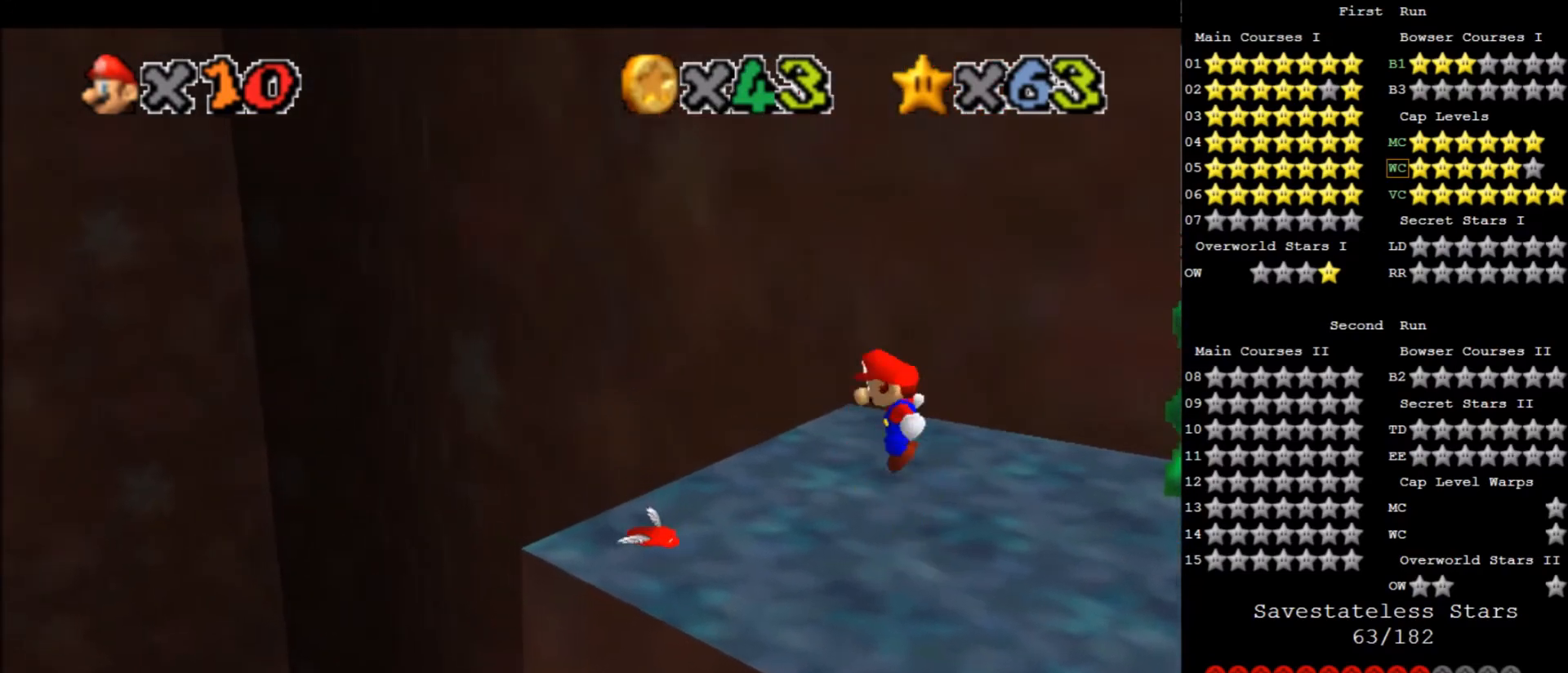
{"keys": ["left"], "events": [[100, "x", "up"]]}
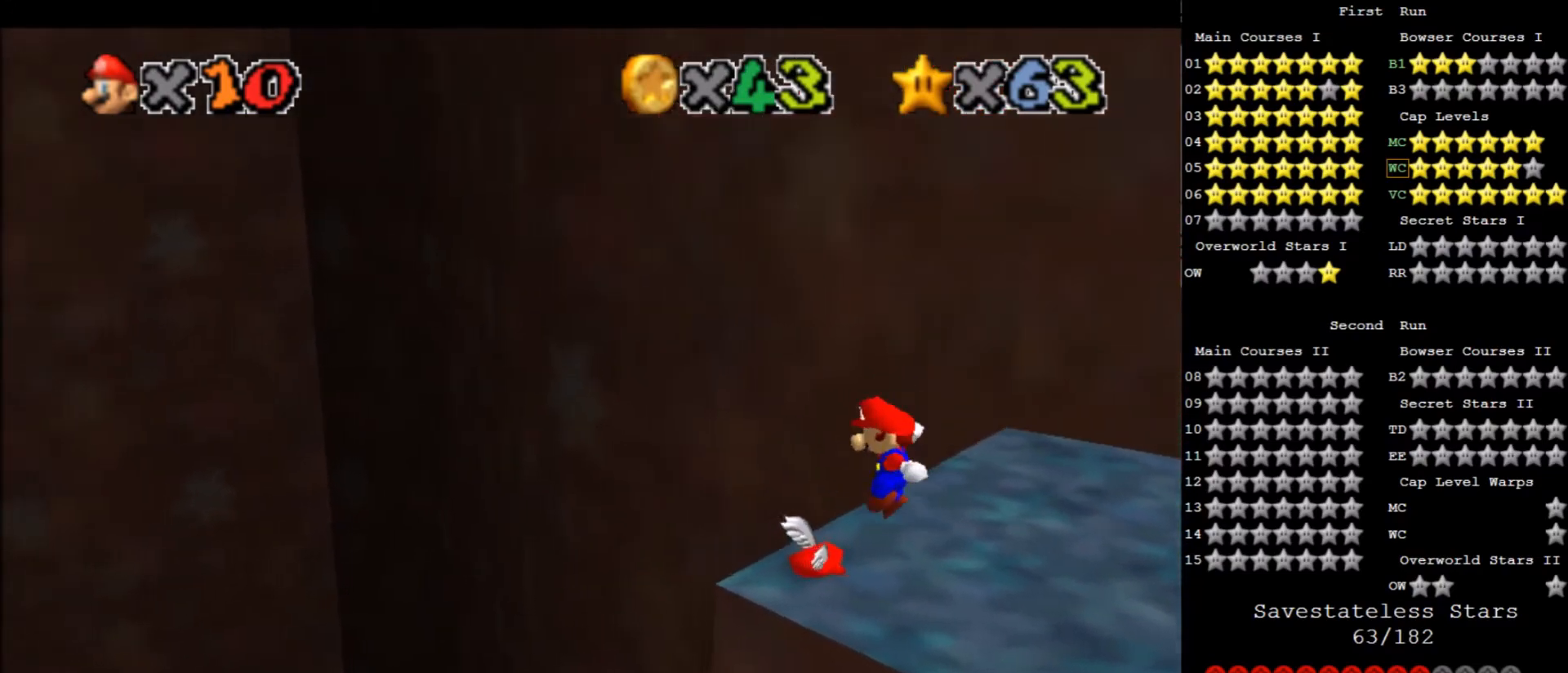
{"keys": ["left", "x"], "events": [[167, "x", "down"]]}
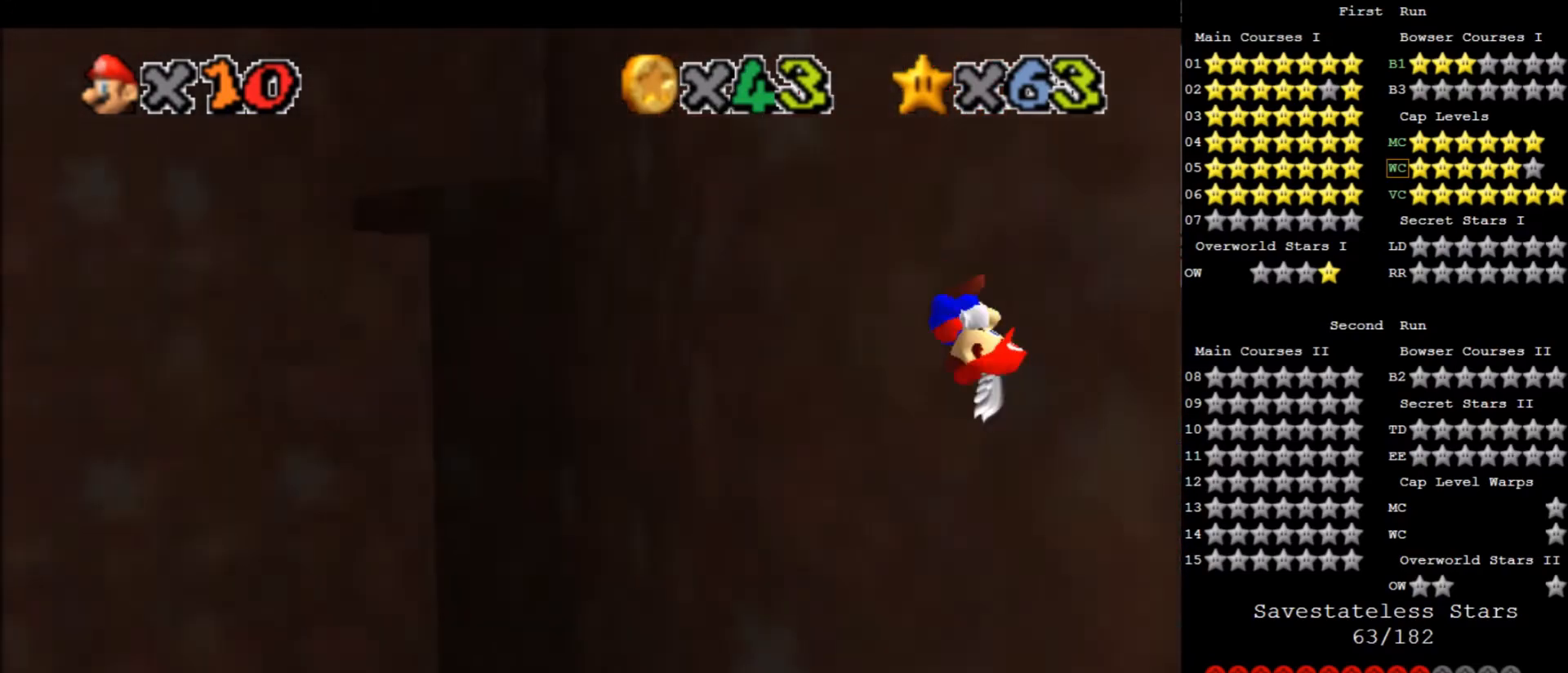
{"keys": ["up"], "events": [[66, "d", "down"], [233, "up", "down"], [267, "d", "up"], [267, "x", "up"], [367, "left", "up"]]}
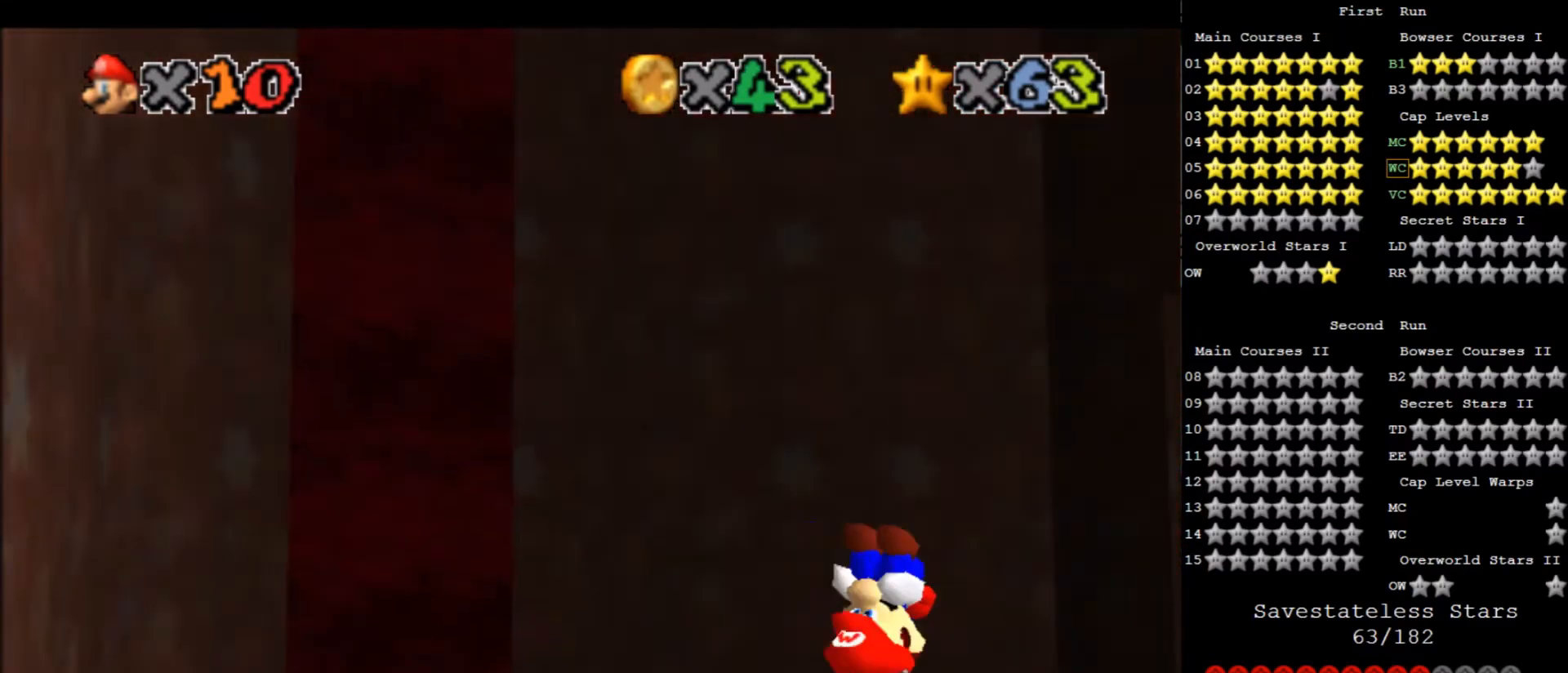
{"keys": ["left", "up"], "events": [[167, "left", "down"]]}
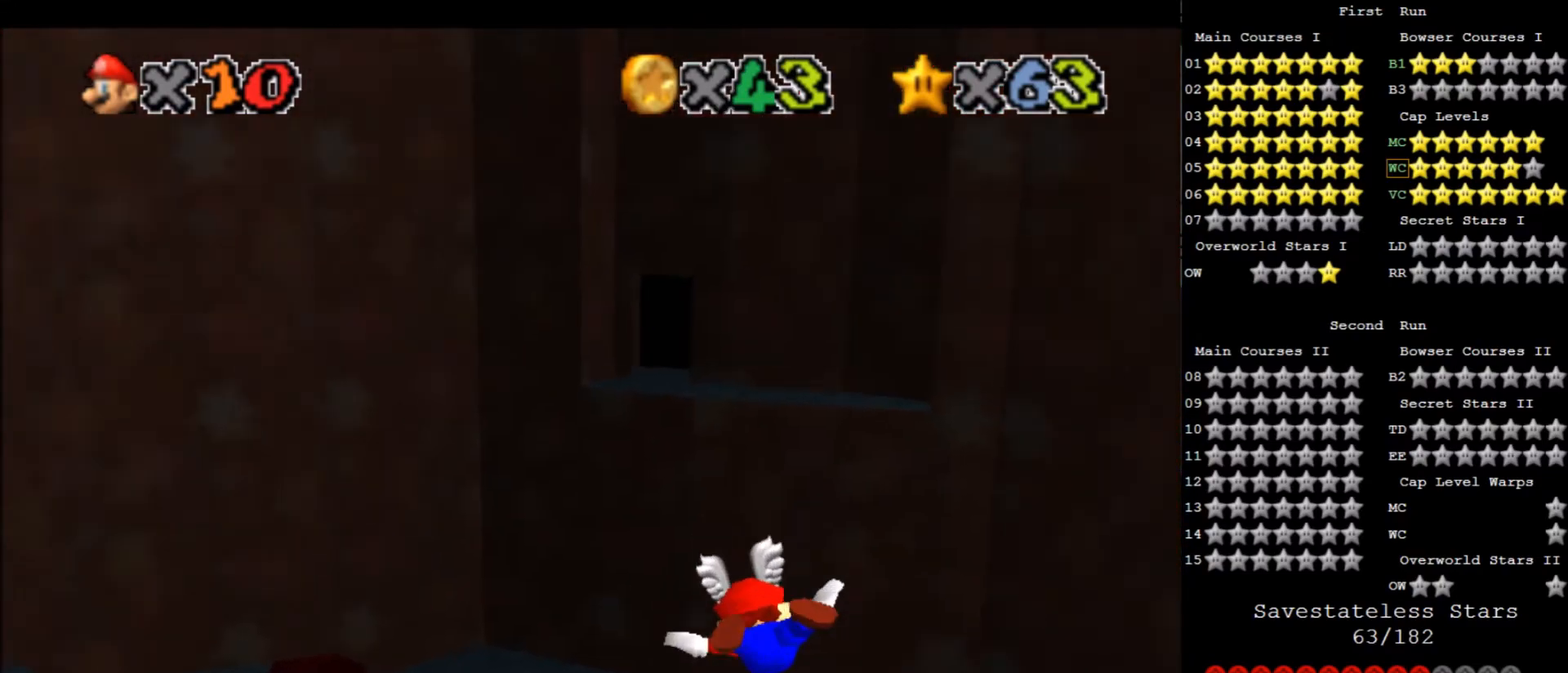
{"keys": [], "events": [[166, "left", "up"], [400, "up", "up"]]}
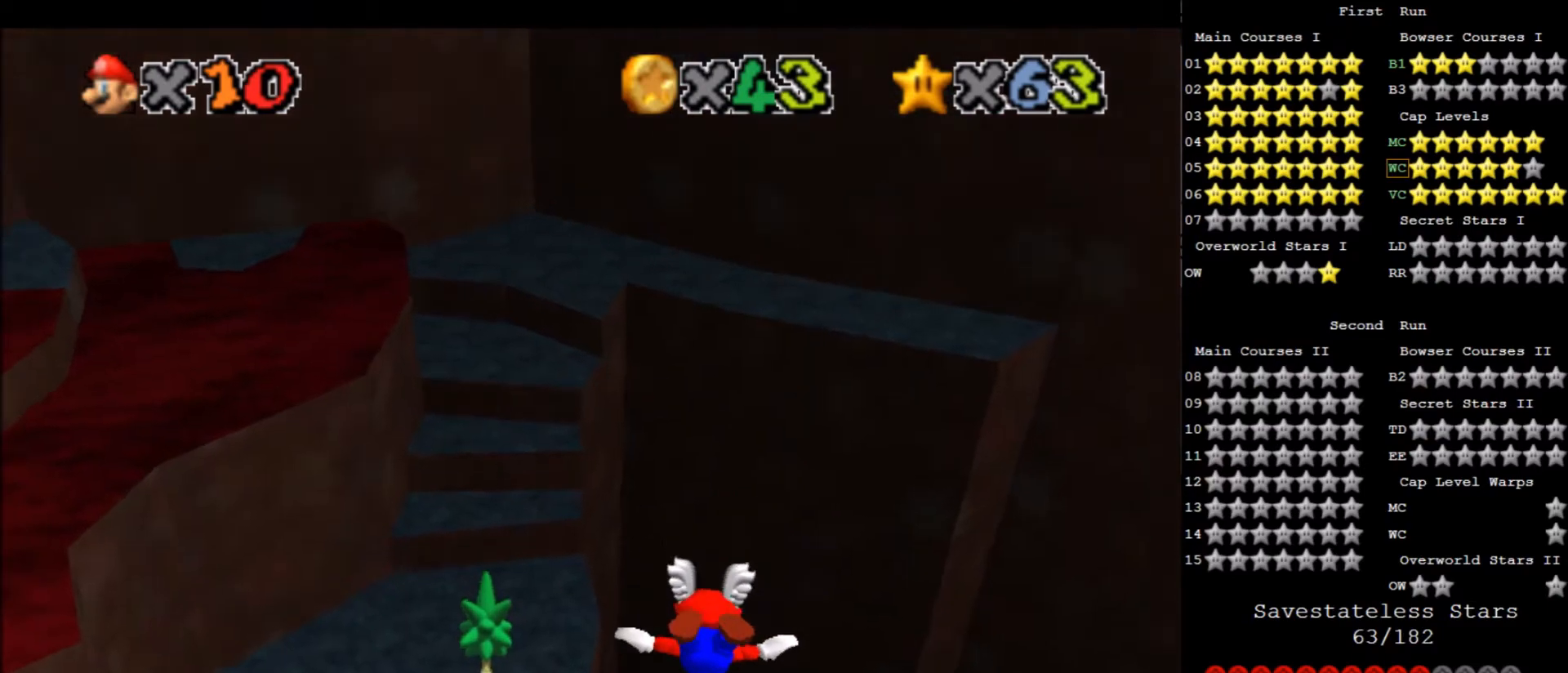
{"keys": ["down"], "events": [[134, "down", "down"], [134, "left", "down"], [300, "left", "up"]]}